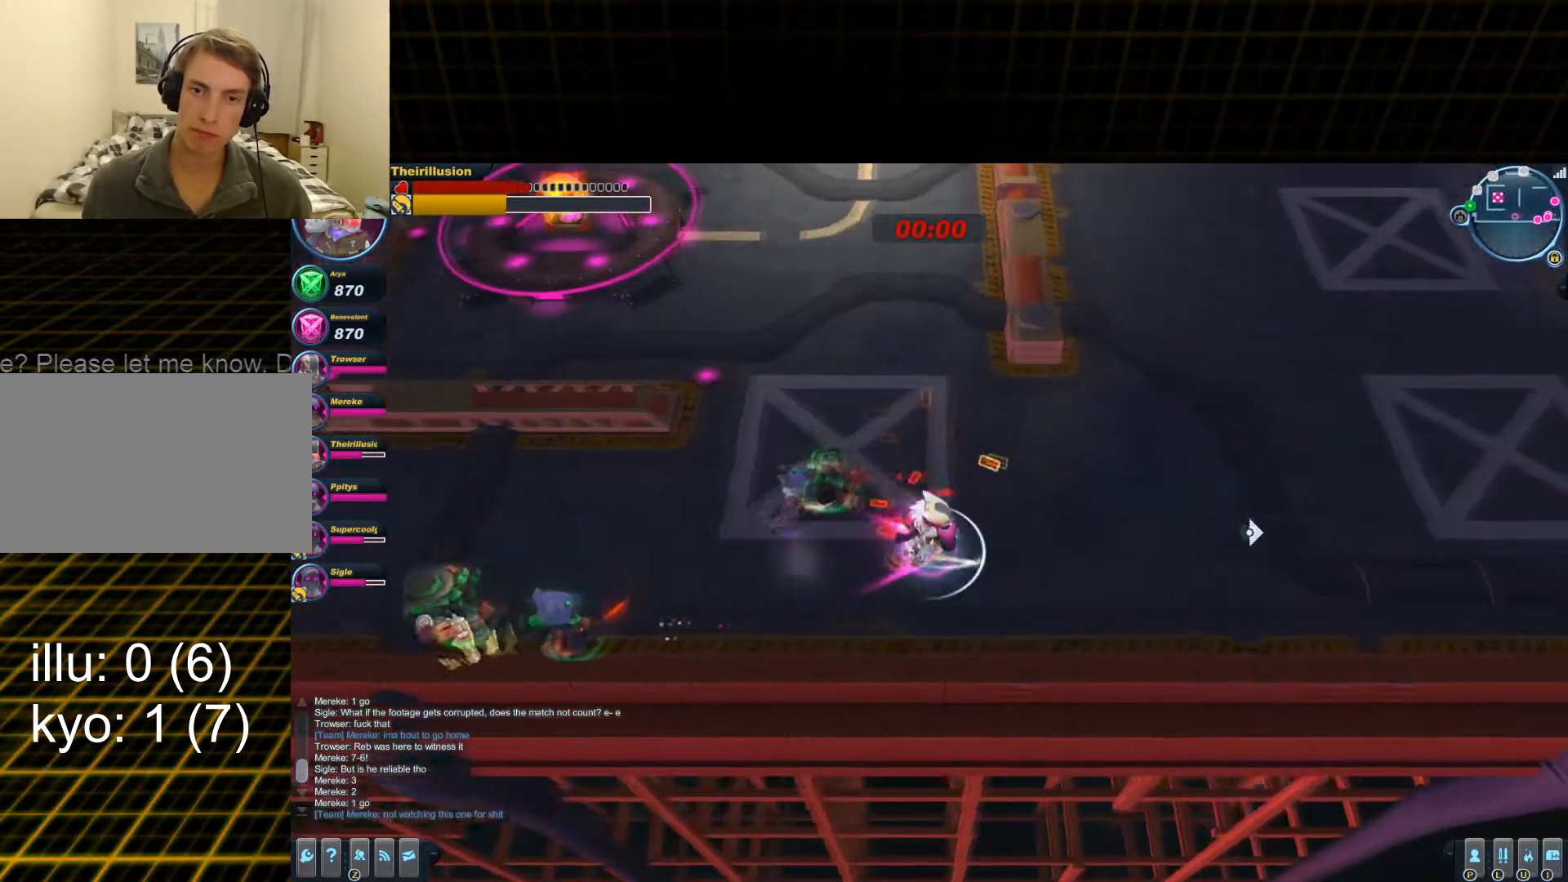
Gameplay with keyboard and mouse; each line is a JSON object with the keys and mouse buttons held at the frame after it. "events" lists presses ("down") and releases ("up") of "1", "2", "3", "4", "5", "a", "alt", "c", "ctrl", "d", "e", "f", "q", "r", "s", "shift", "space", "tab", "v", "w", "x", "z", "mouse_left", "mouse_middle", "mouse_right", "mouse_wheel_up" and "mouse_wheel_down" between this image and that frame as [ms after this image, input, new state], when the widget could be followed in between. "mouse_left", "mouse_middle", "mouse_right", "mouse_wheel_up", "mouse_wheel_down" = the "left", "middle", "right", "wheel_up", "wheel_down" buttons of the "mouse" list. No other keys are recorded. Mouse movement is not recorded.
{"keys": ["d"], "mouse": ["left"], "events": []}
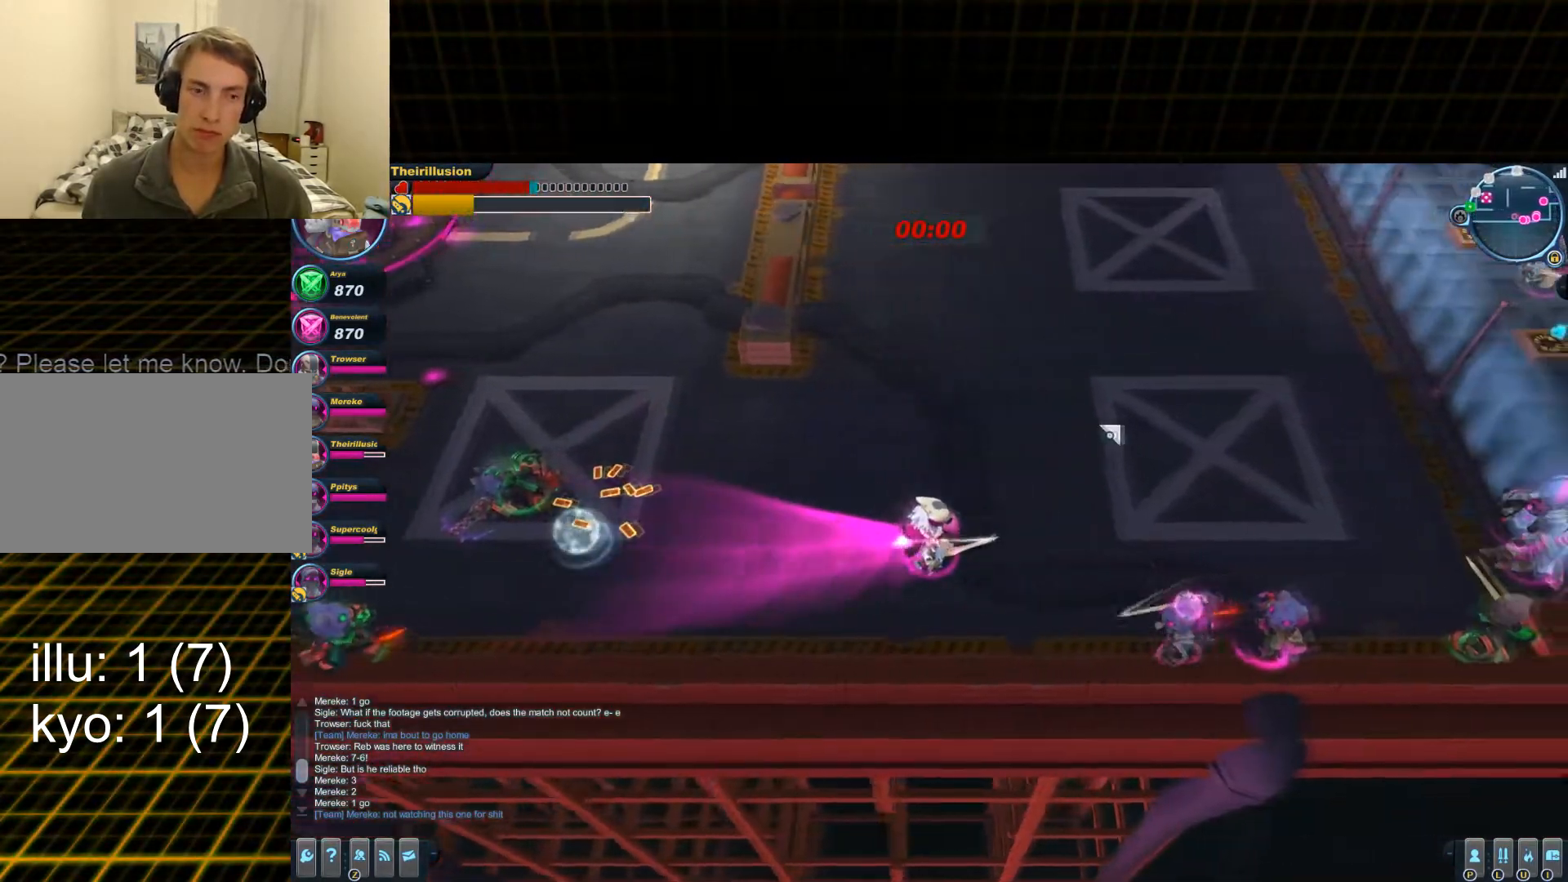
{"keys": ["d", "w"], "mouse": ["left"], "events": [[50, "w", "down"]]}
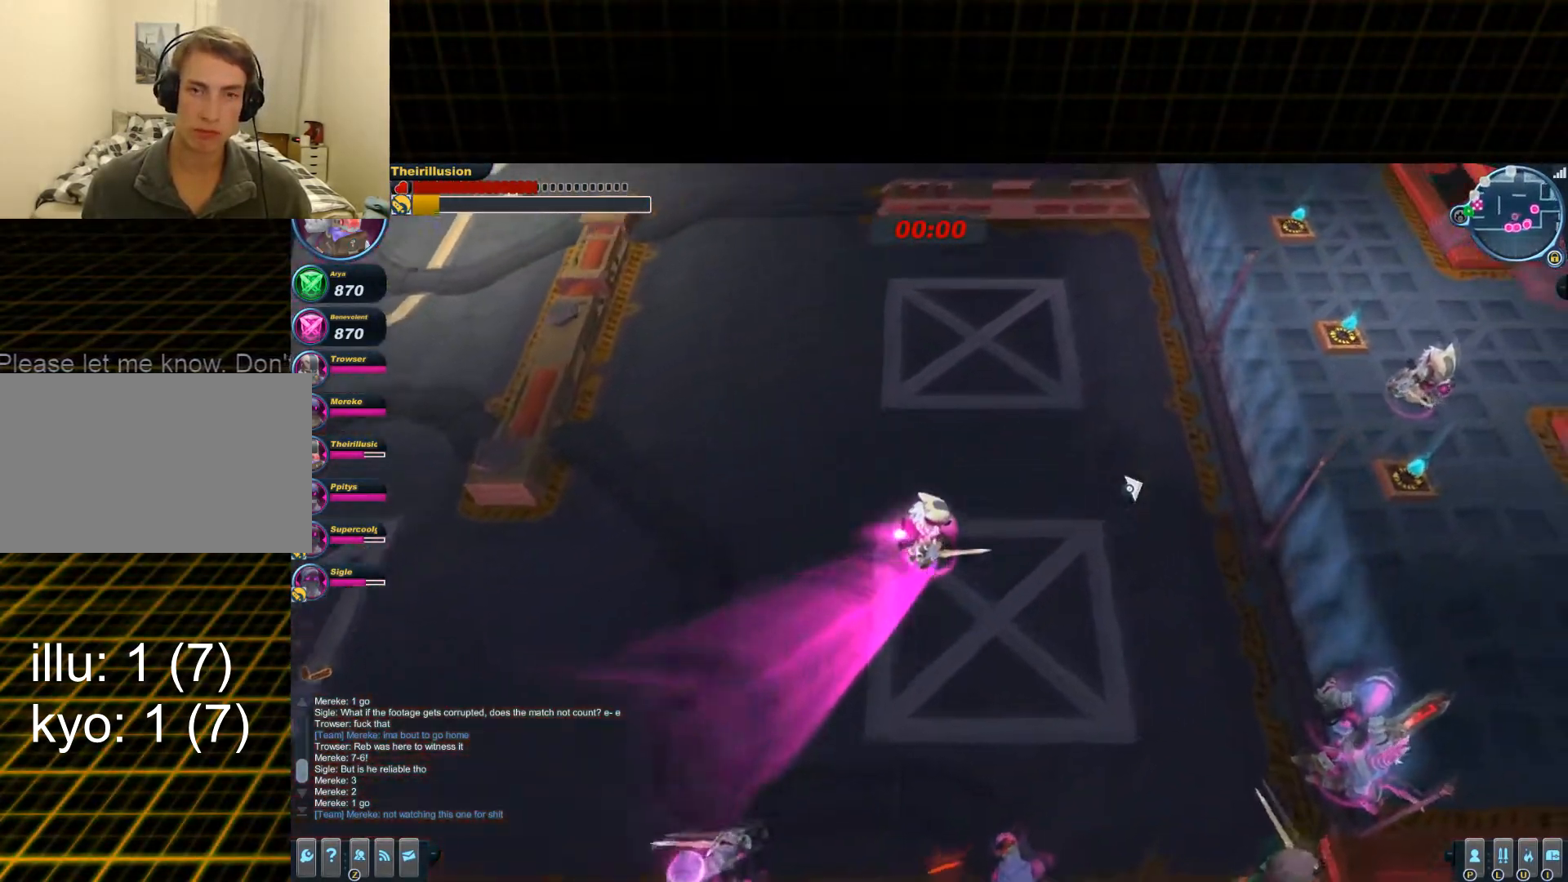
{"keys": ["d"], "mouse": ["left"], "events": [[50, "w", "up"]]}
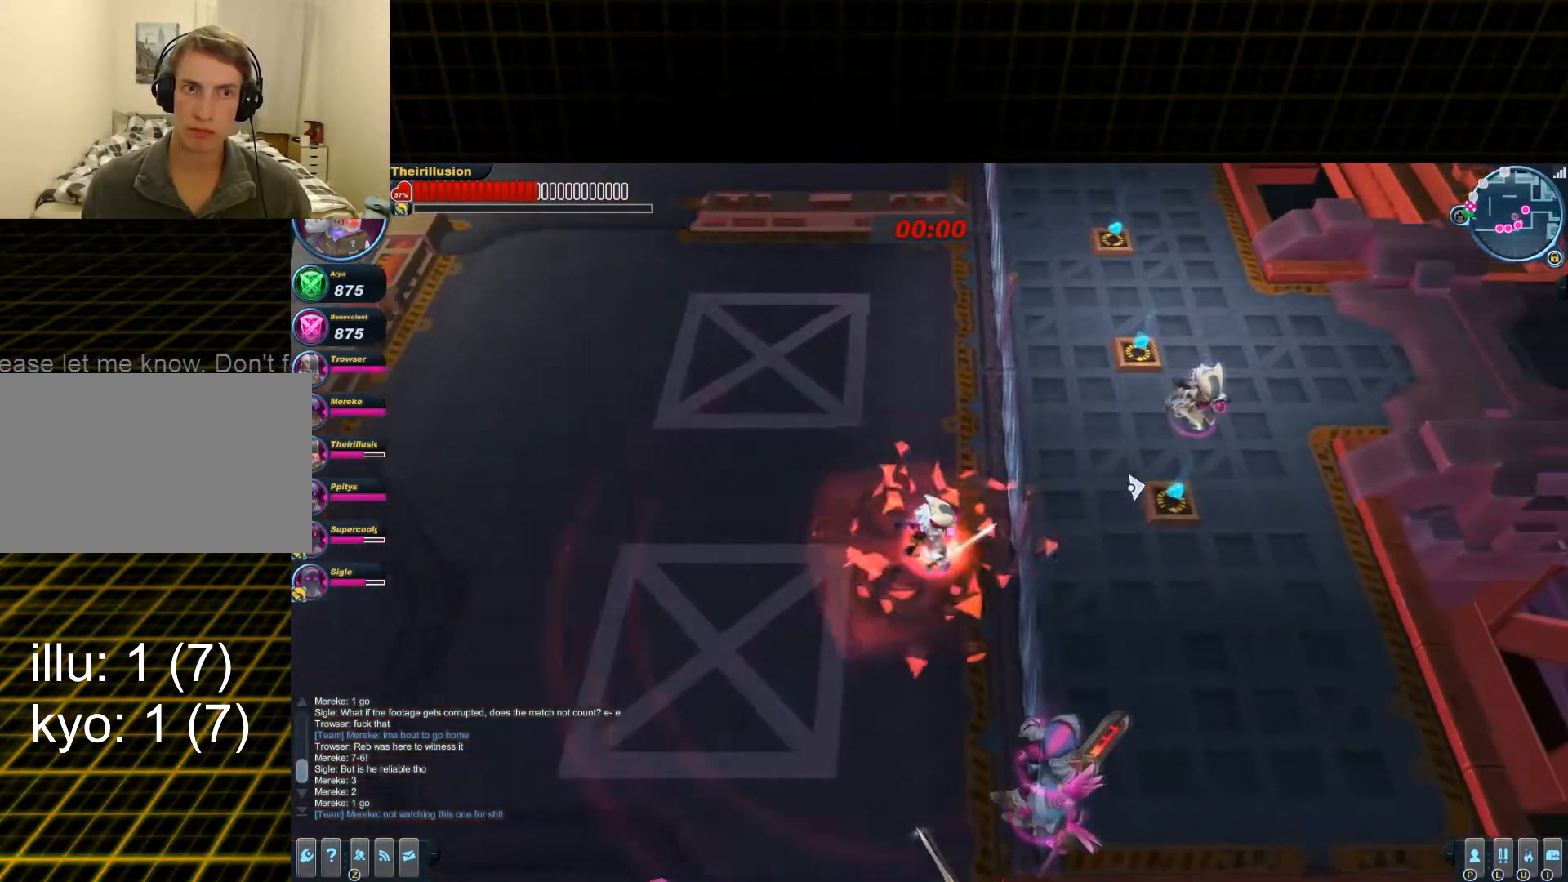
{"keys": ["d"], "mouse": [], "events": [[333, "mouse_left", "up"]]}
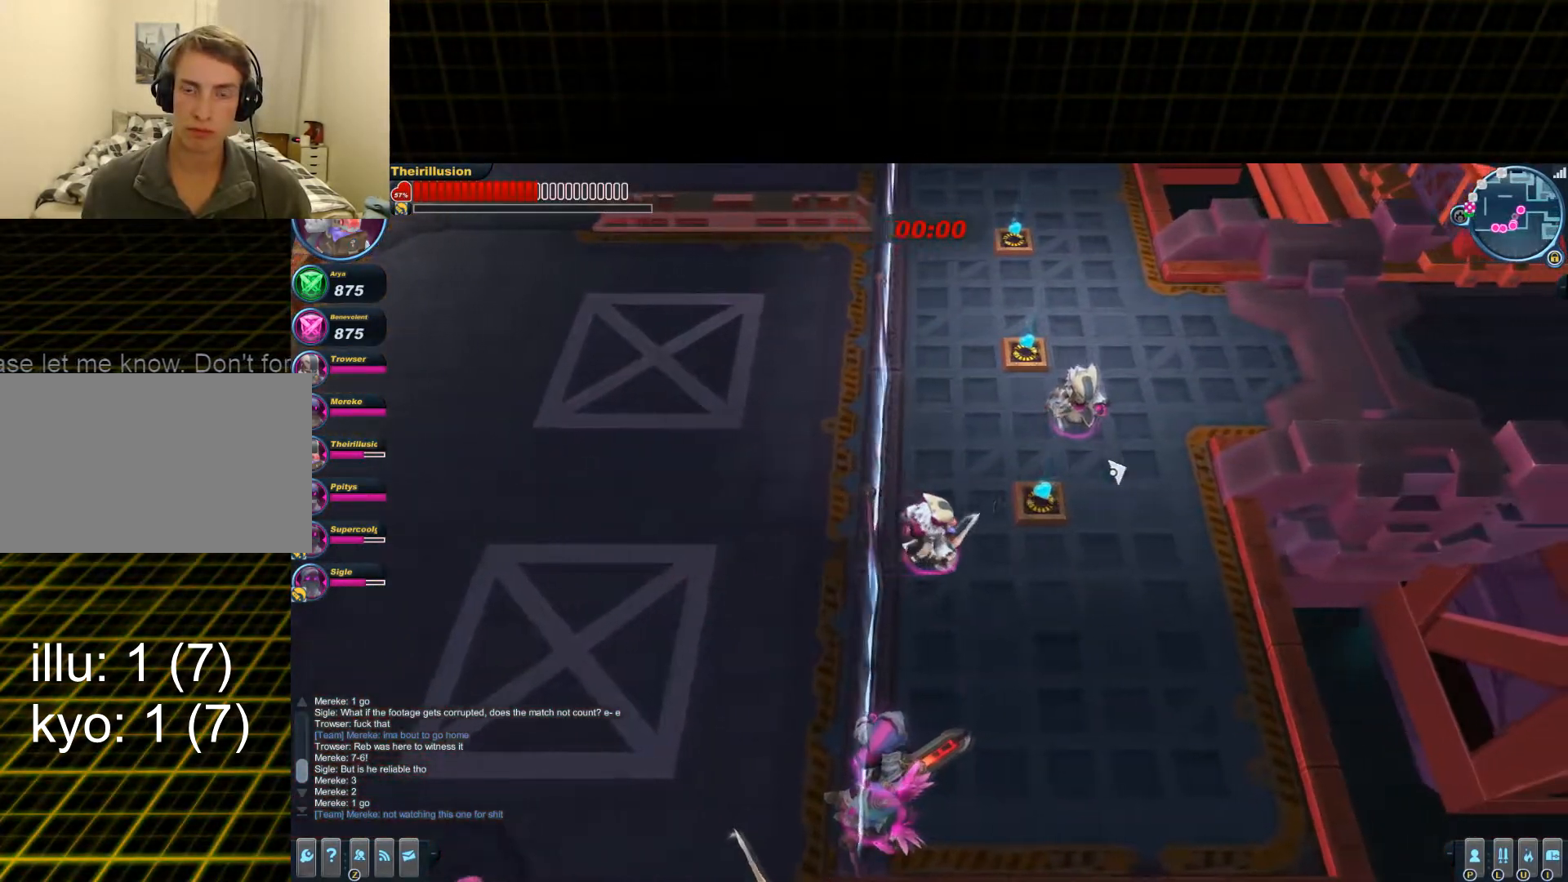
{"keys": [], "mouse": [], "events": [[217, "w", "down"], [484, "d", "up"], [484, "w", "up"]]}
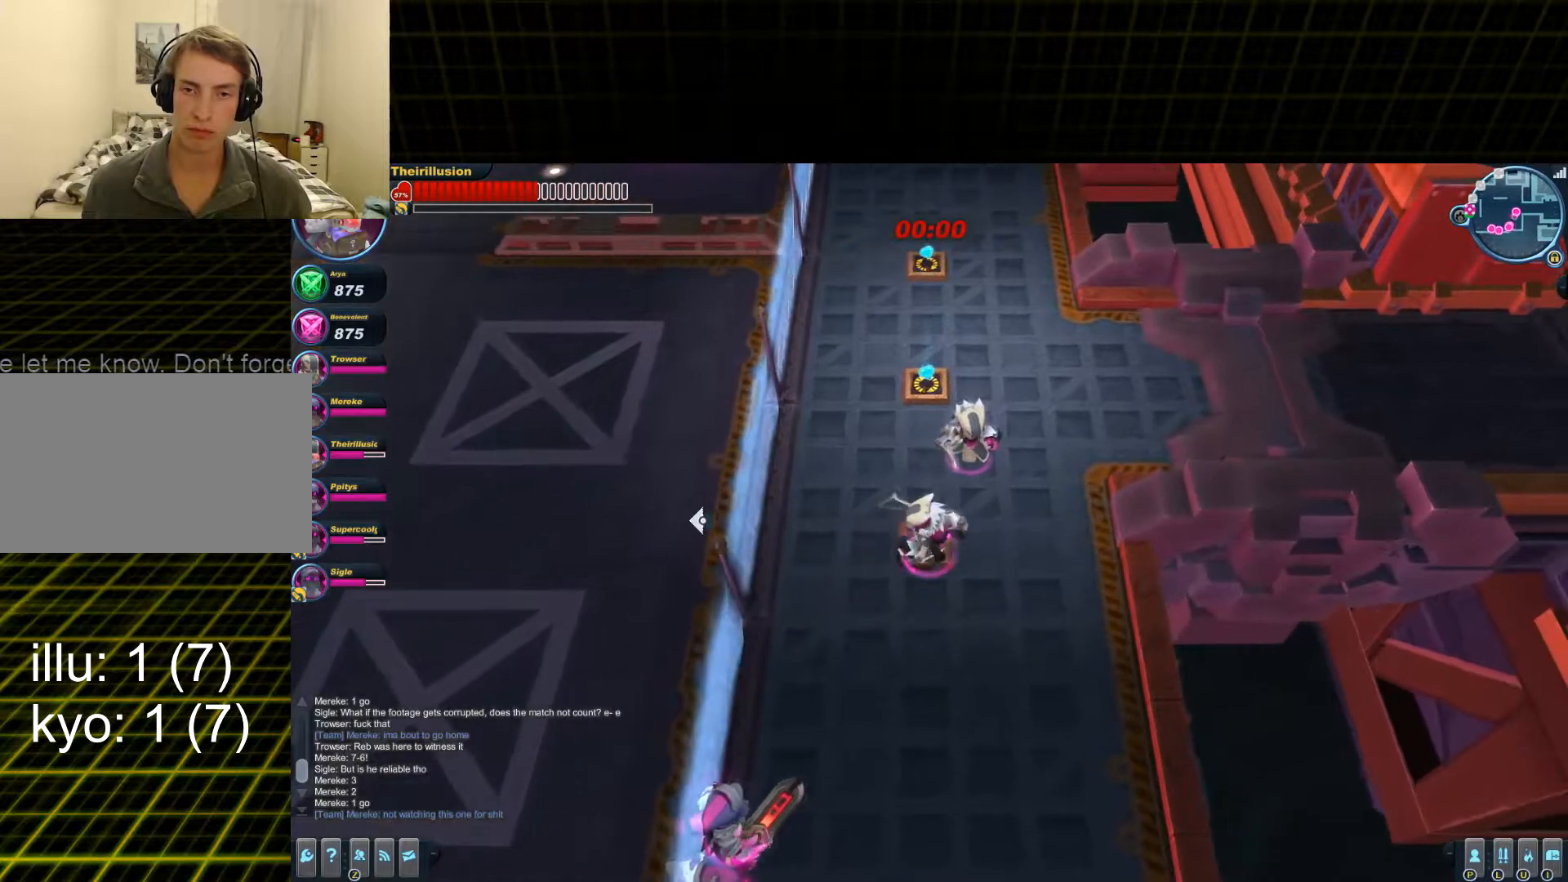
{"keys": [], "mouse": [], "events": []}
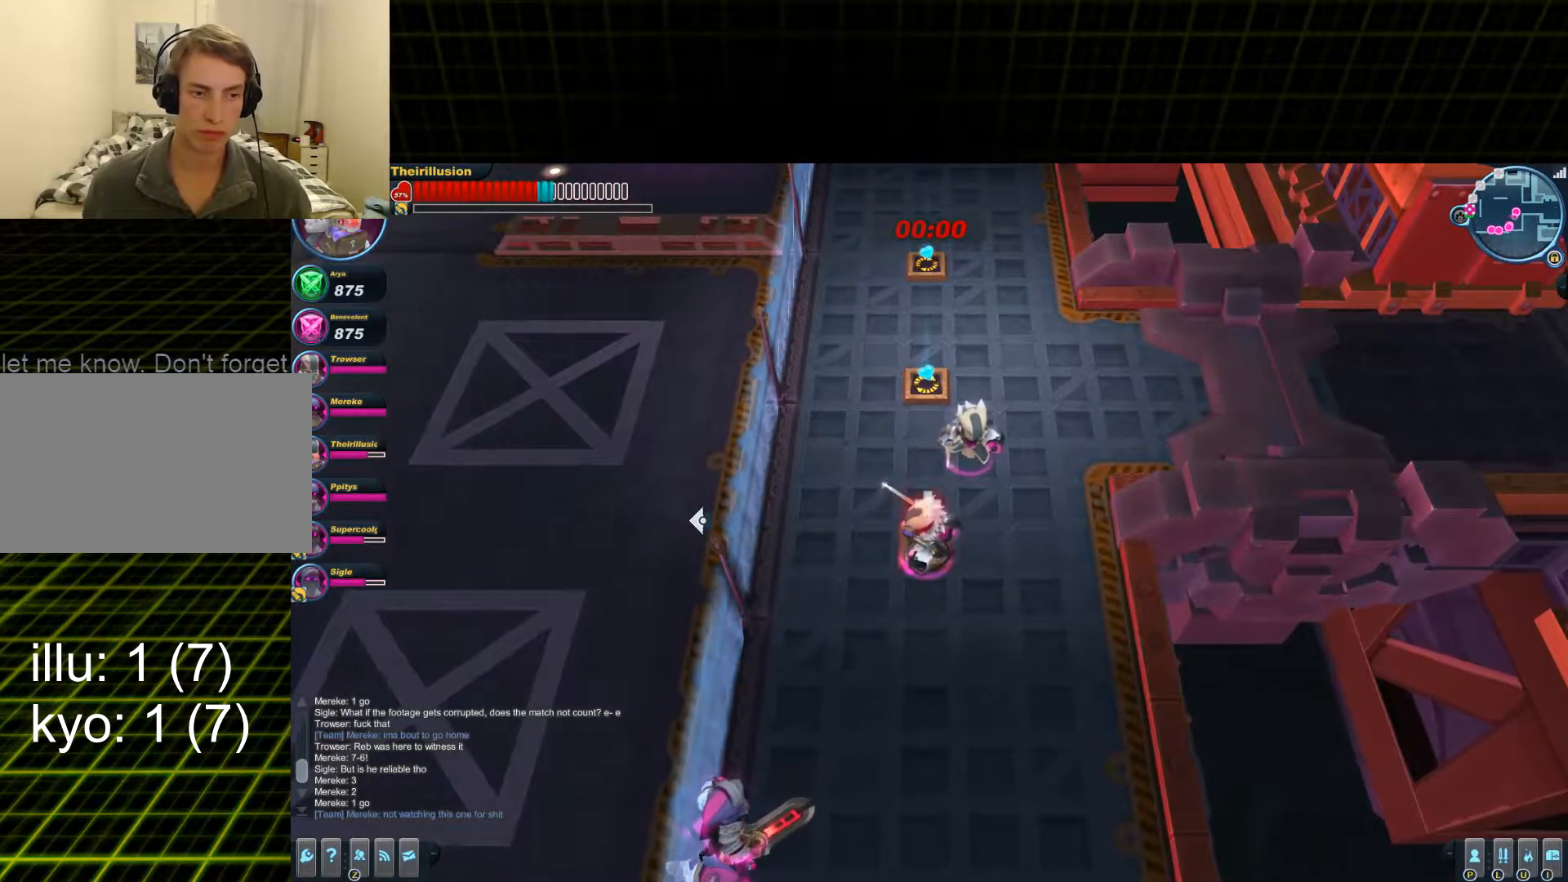
{"keys": [], "mouse": [], "events": []}
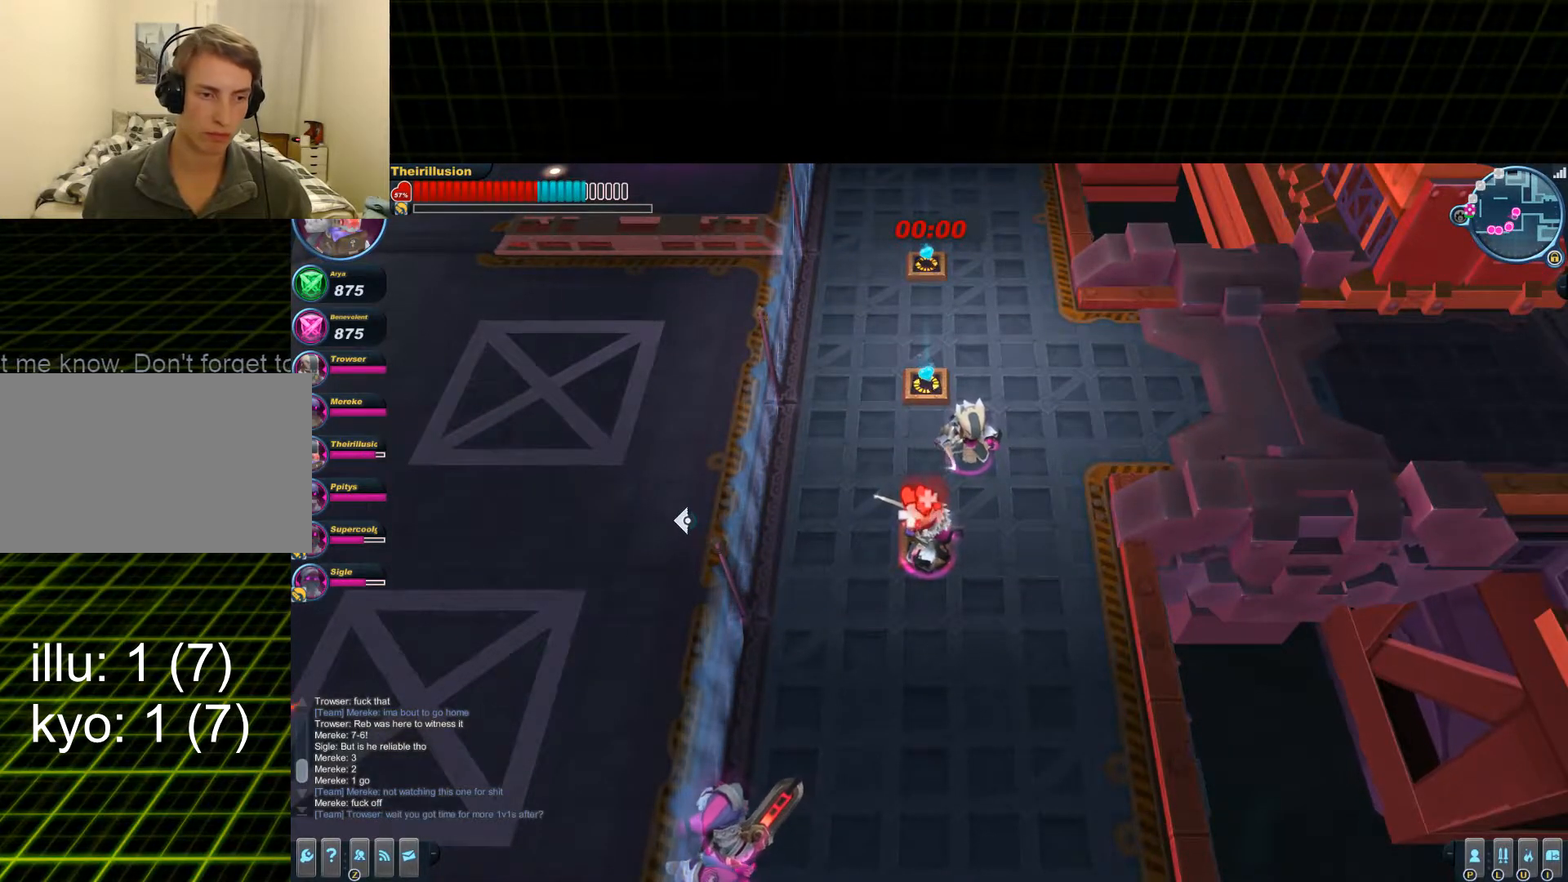
{"keys": [], "mouse": [], "events": []}
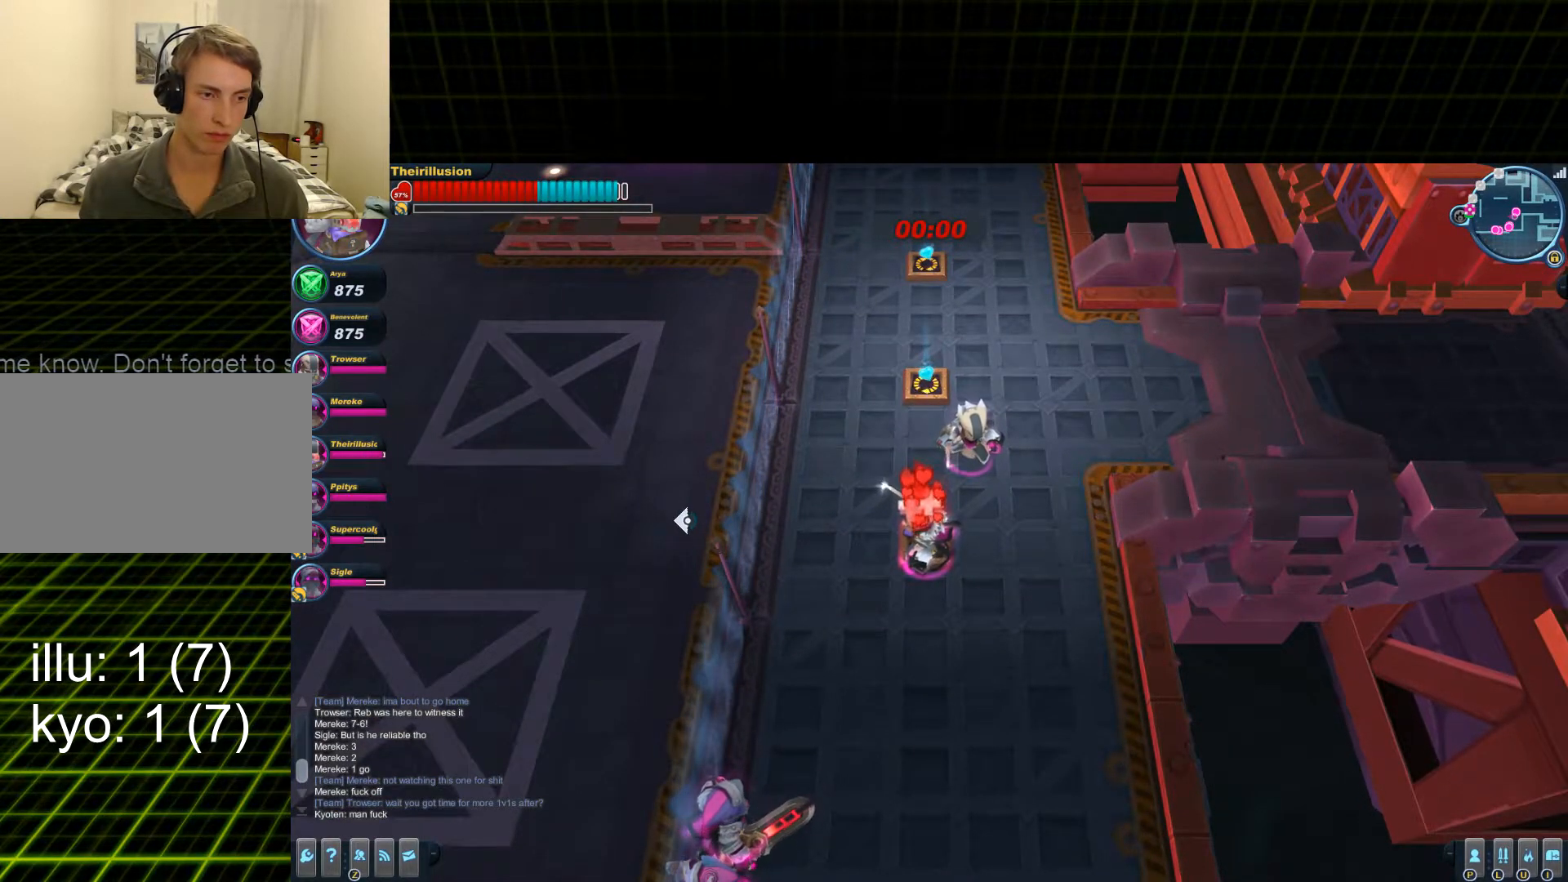
{"keys": [], "mouse": [], "events": []}
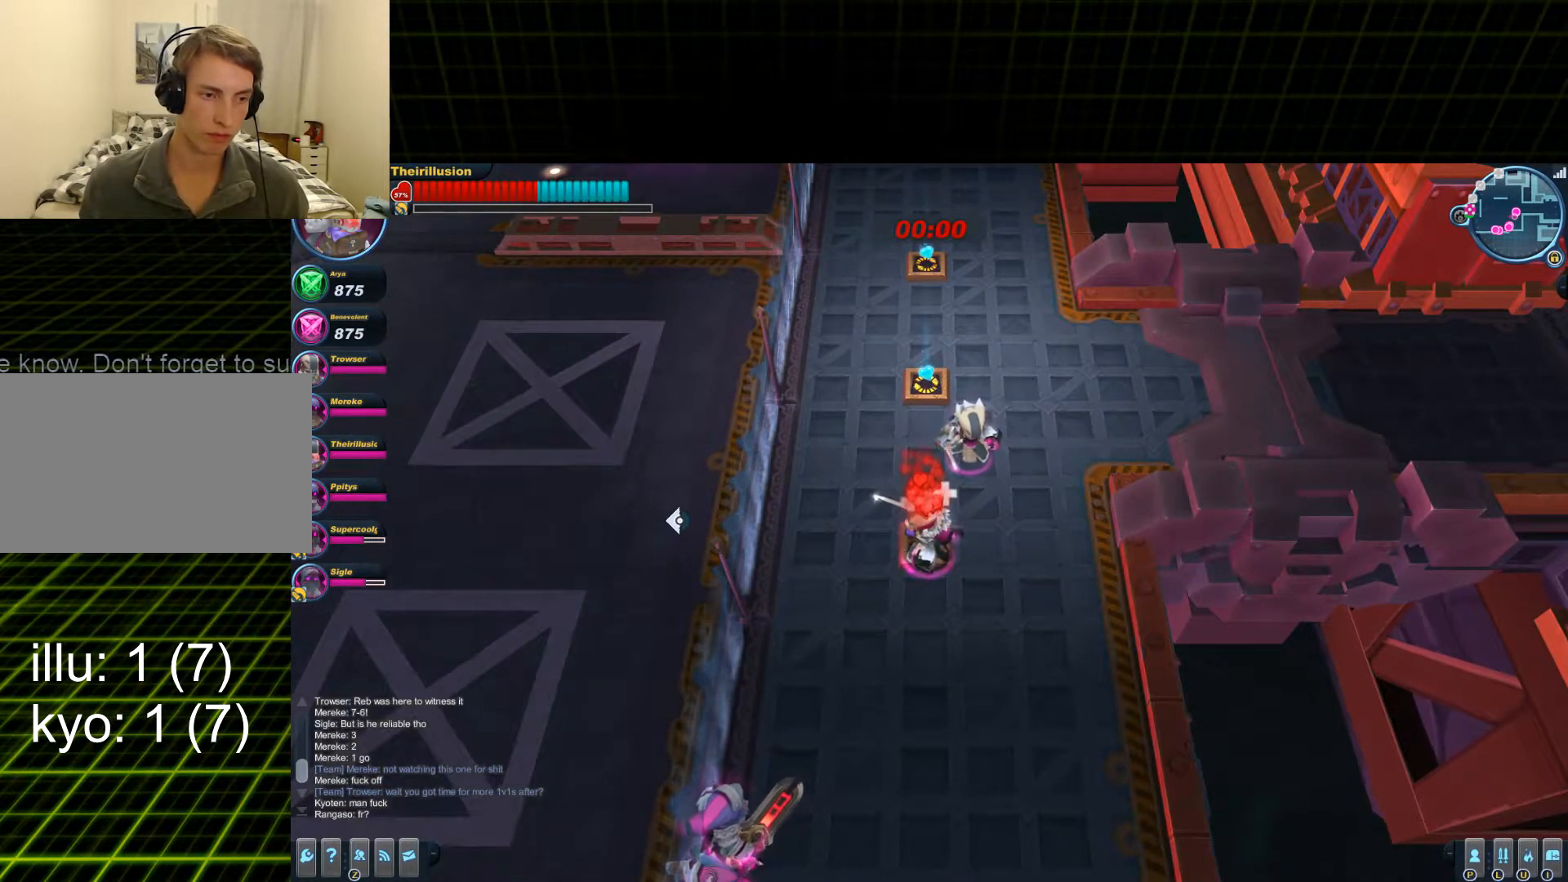
{"keys": [], "mouse": [], "events": []}
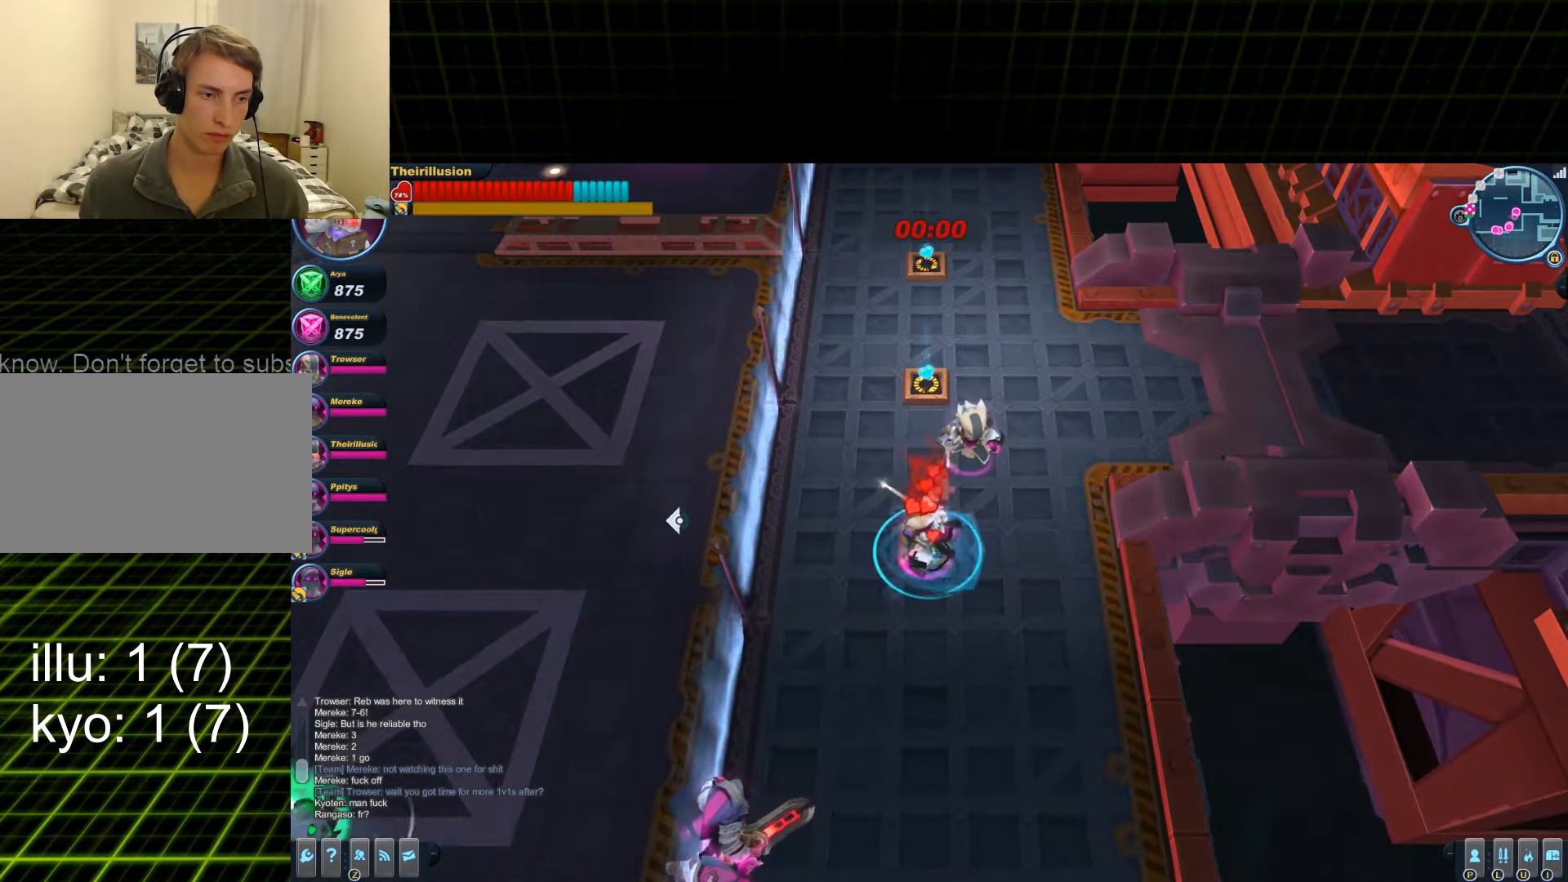
{"keys": [], "mouse": [], "events": []}
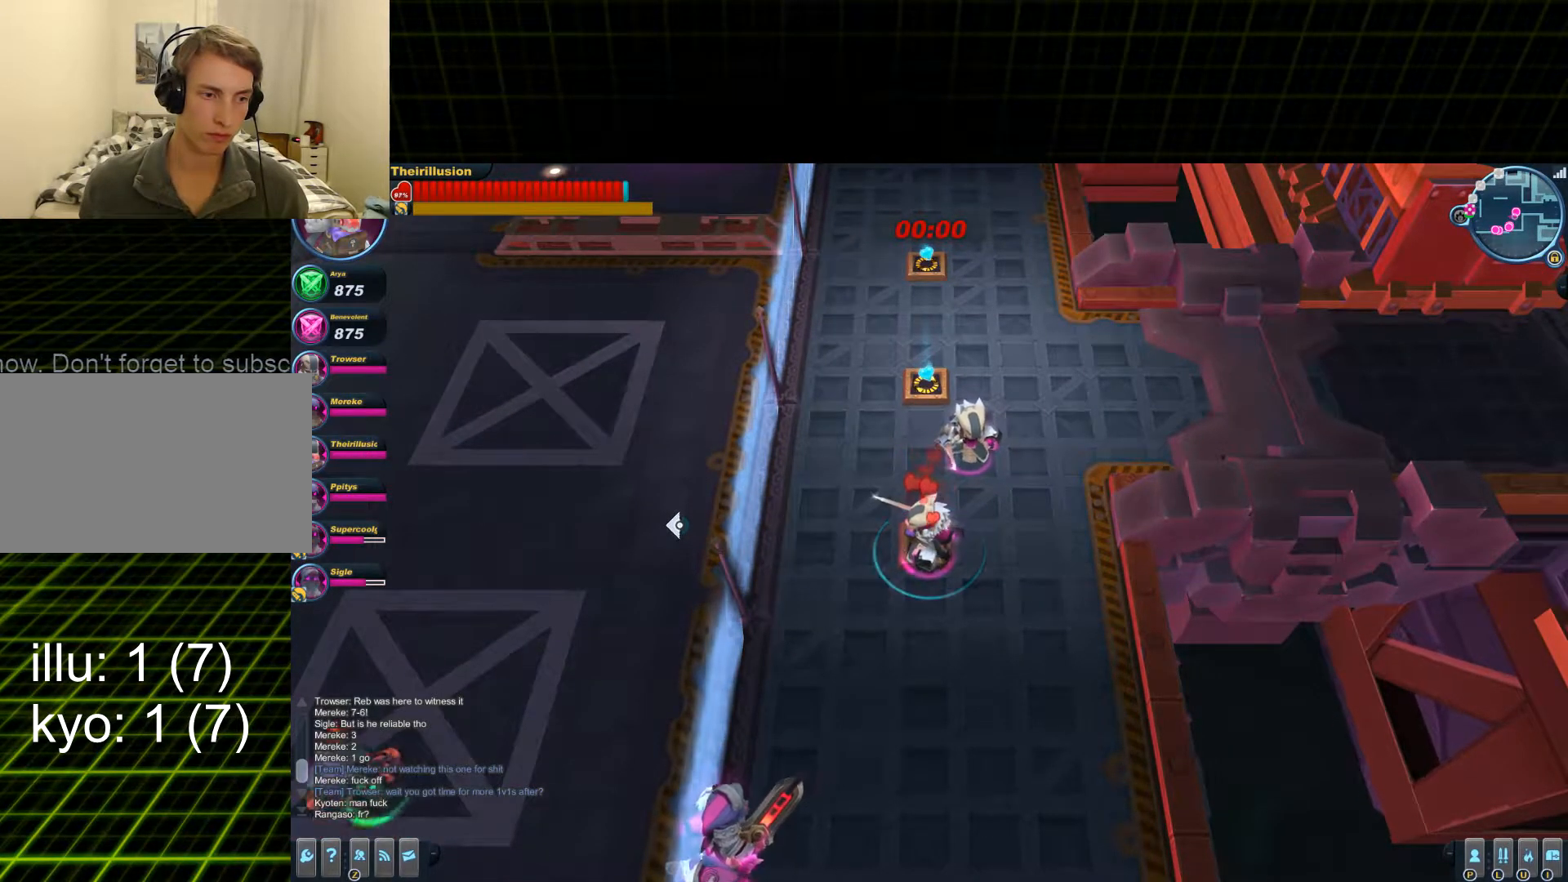
{"keys": ["a"], "mouse": [], "events": [[400, "a", "down"]]}
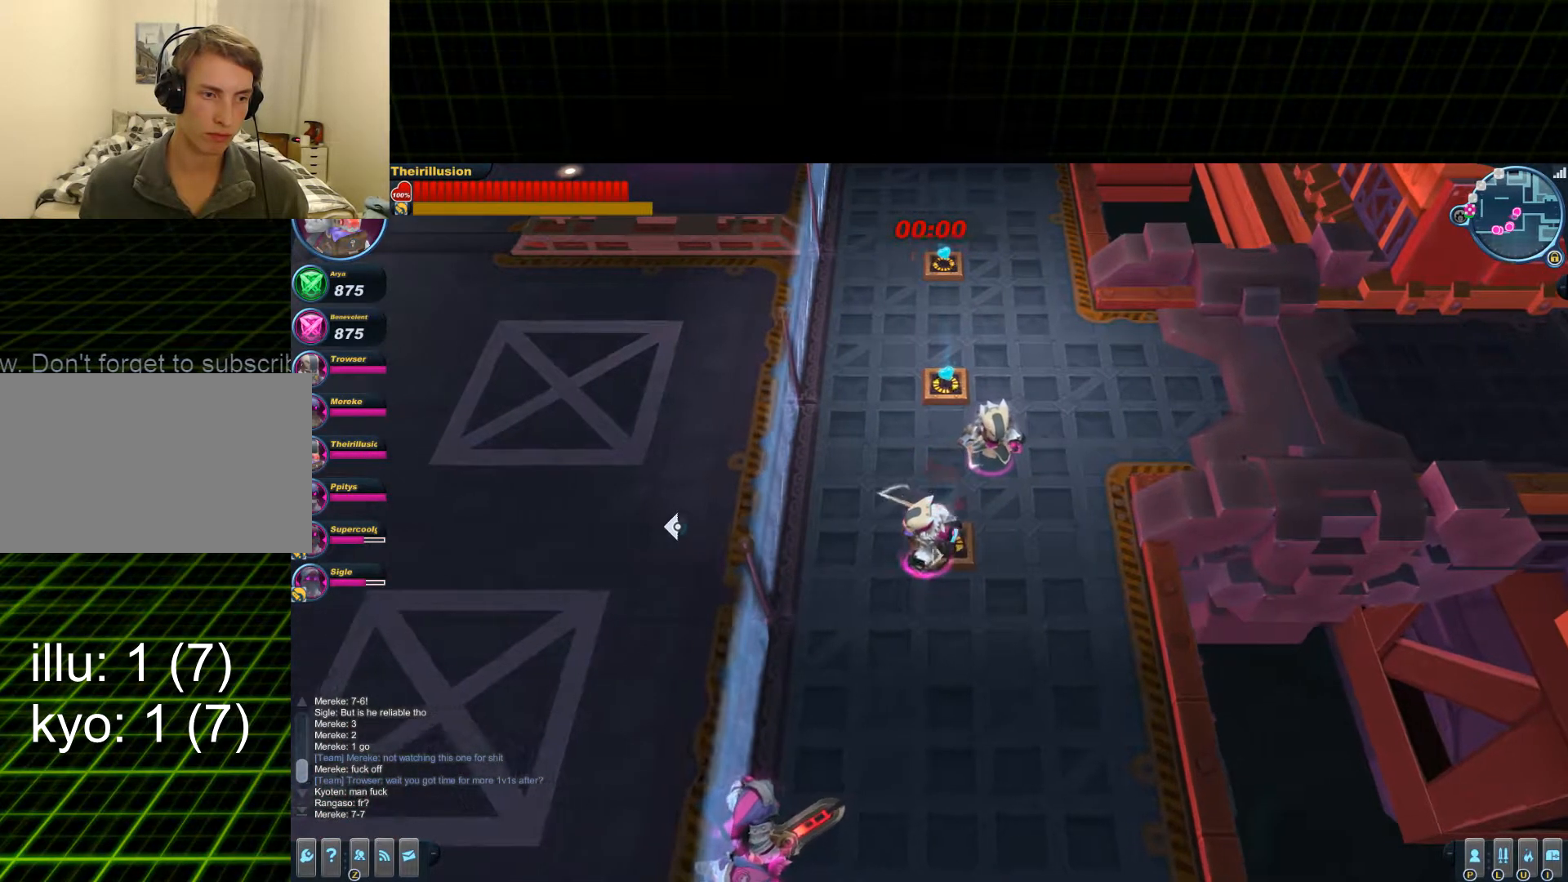
{"keys": ["a", "s"], "mouse": [], "events": [[334, "s", "down"]]}
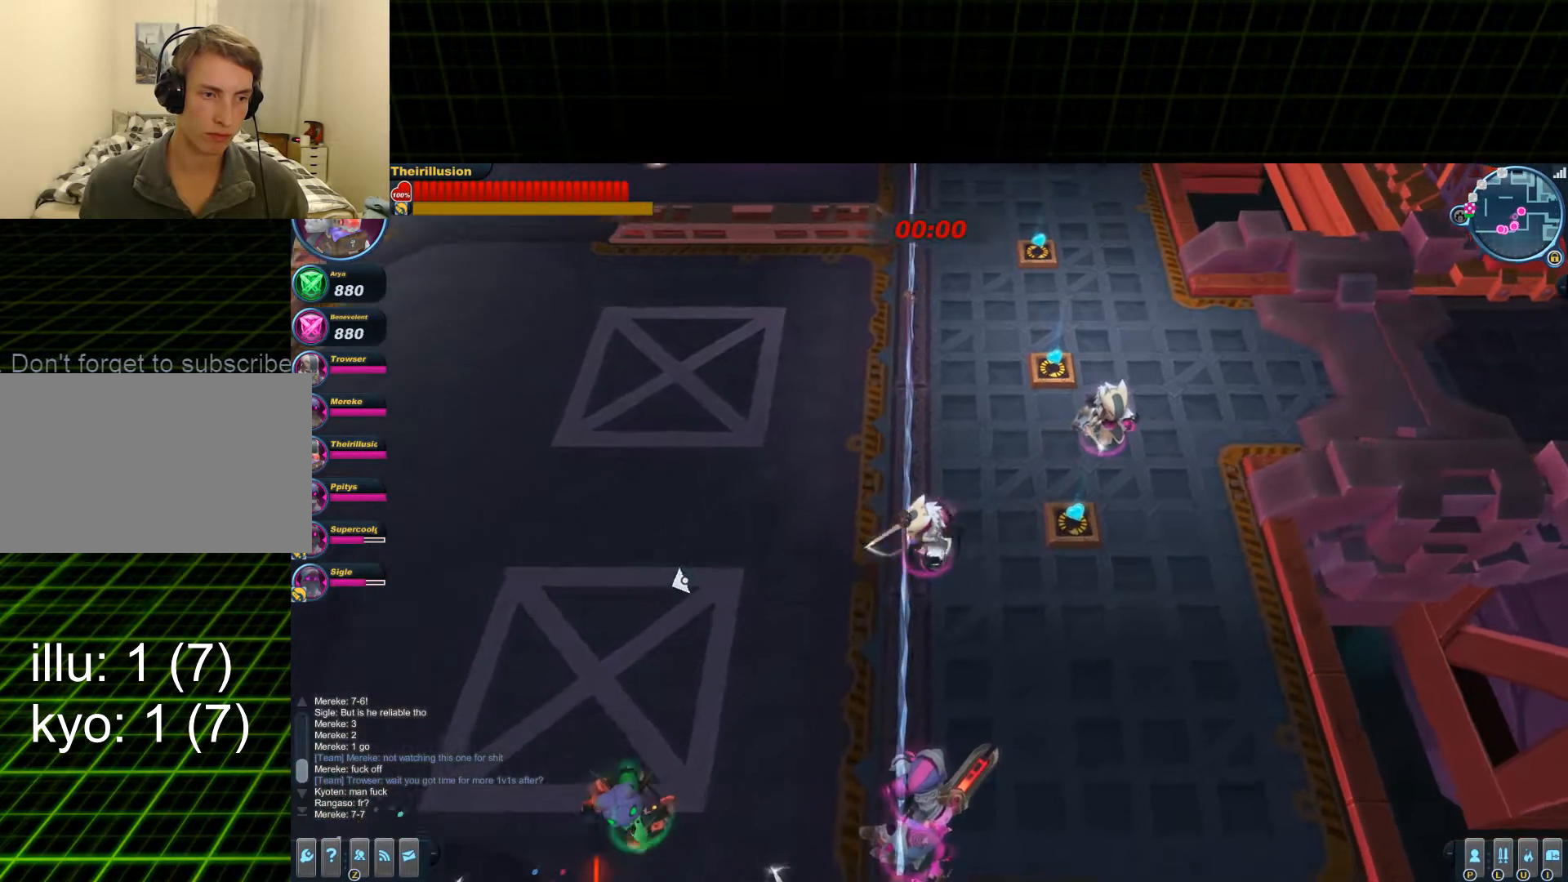
{"keys": ["a"], "mouse": [], "events": [[334, "s", "up"]]}
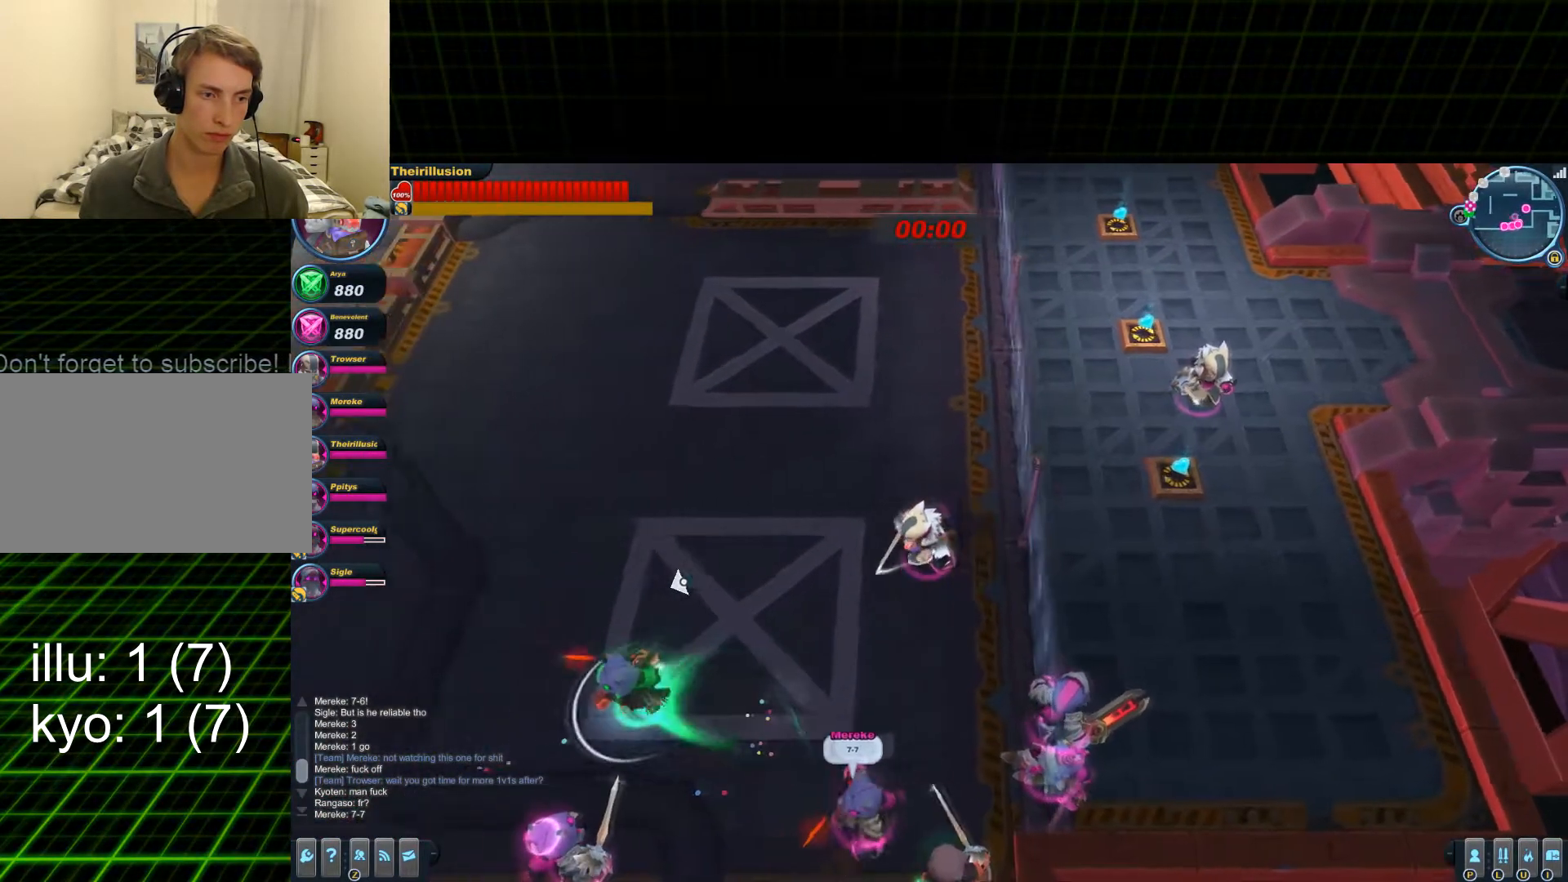
{"keys": ["a"], "mouse": [], "events": []}
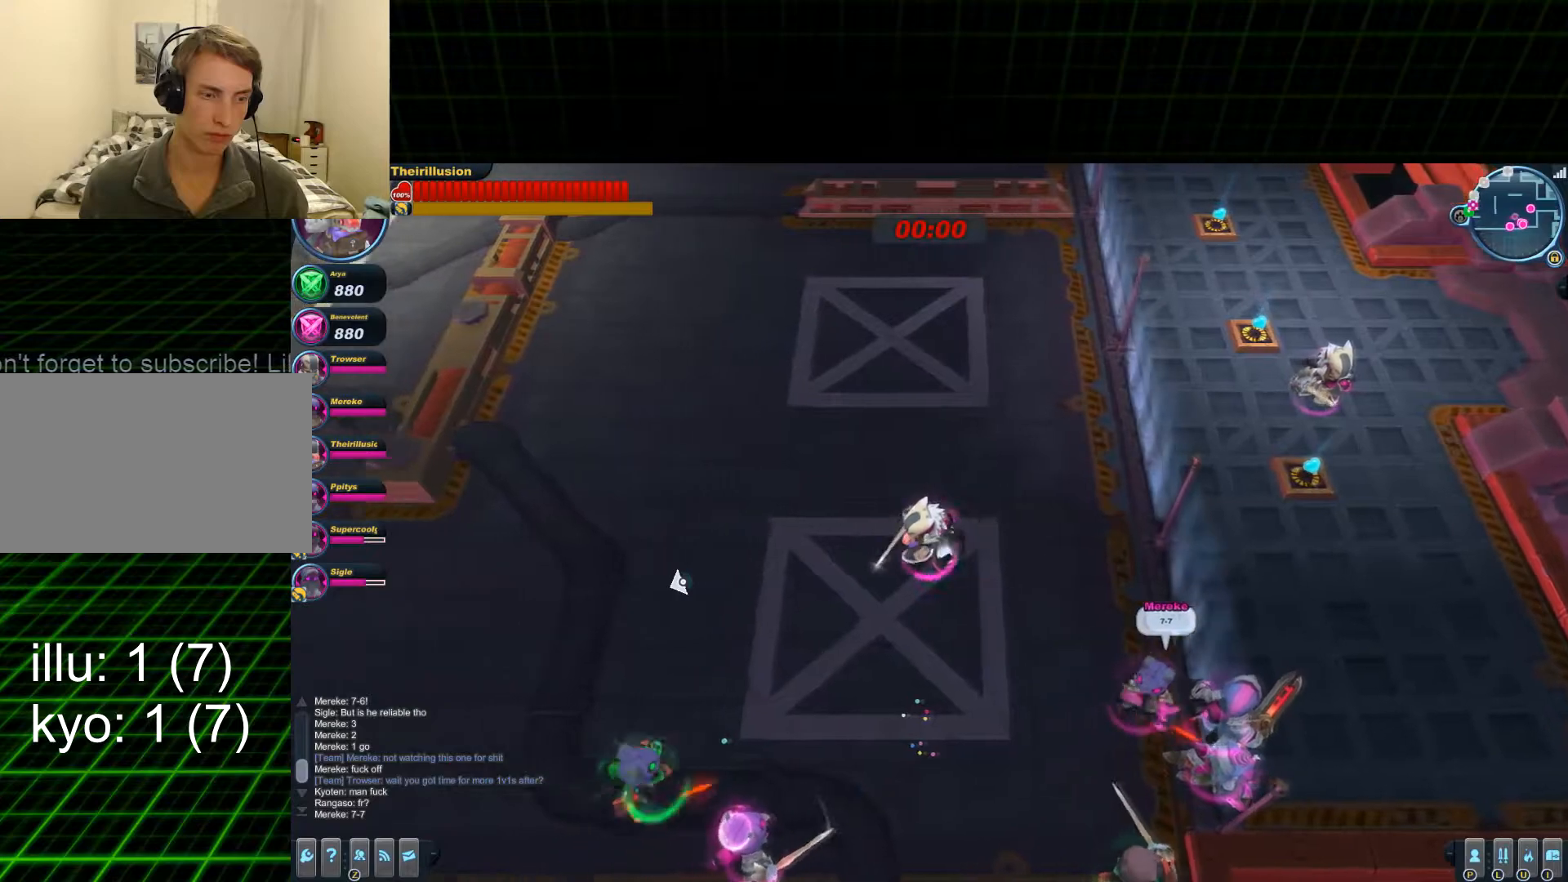
{"keys": ["a"], "mouse": [], "events": []}
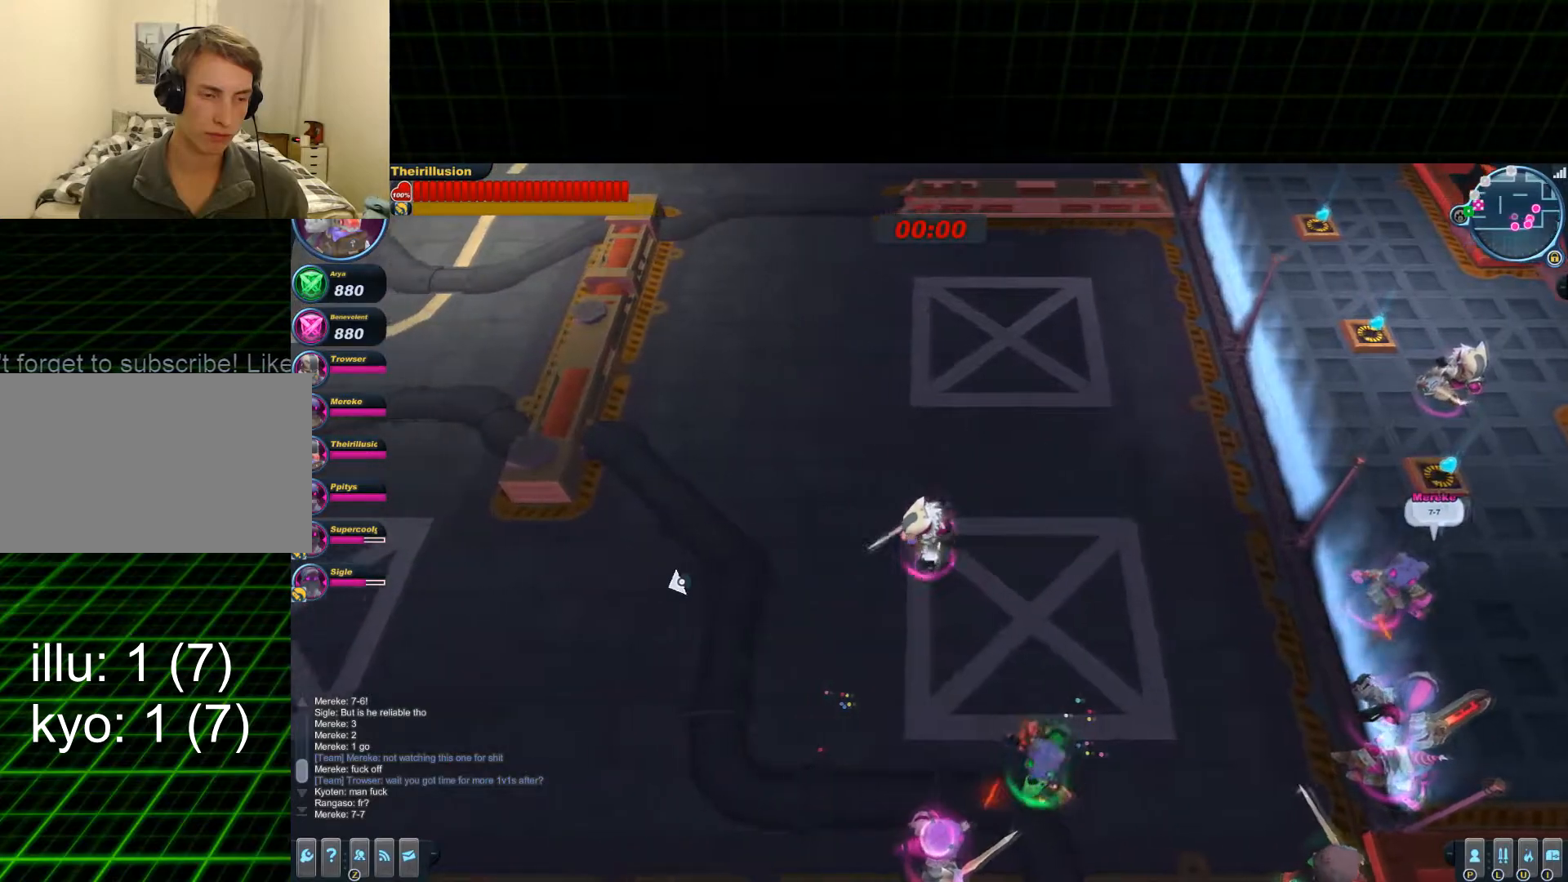
{"keys": ["a"], "mouse": [], "events": []}
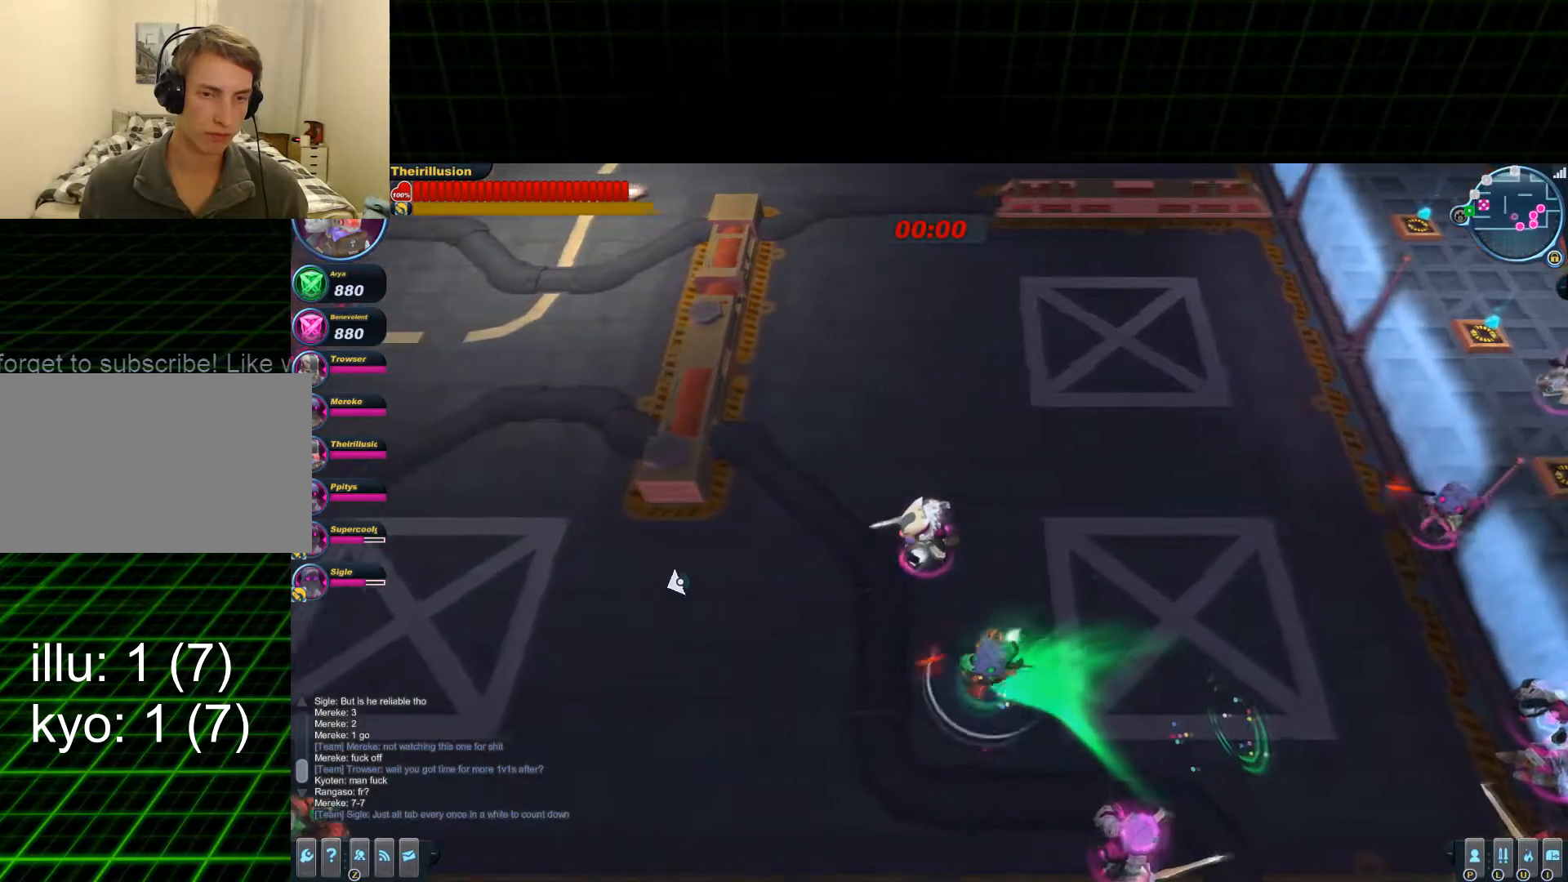
{"keys": ["a"], "mouse": [], "events": []}
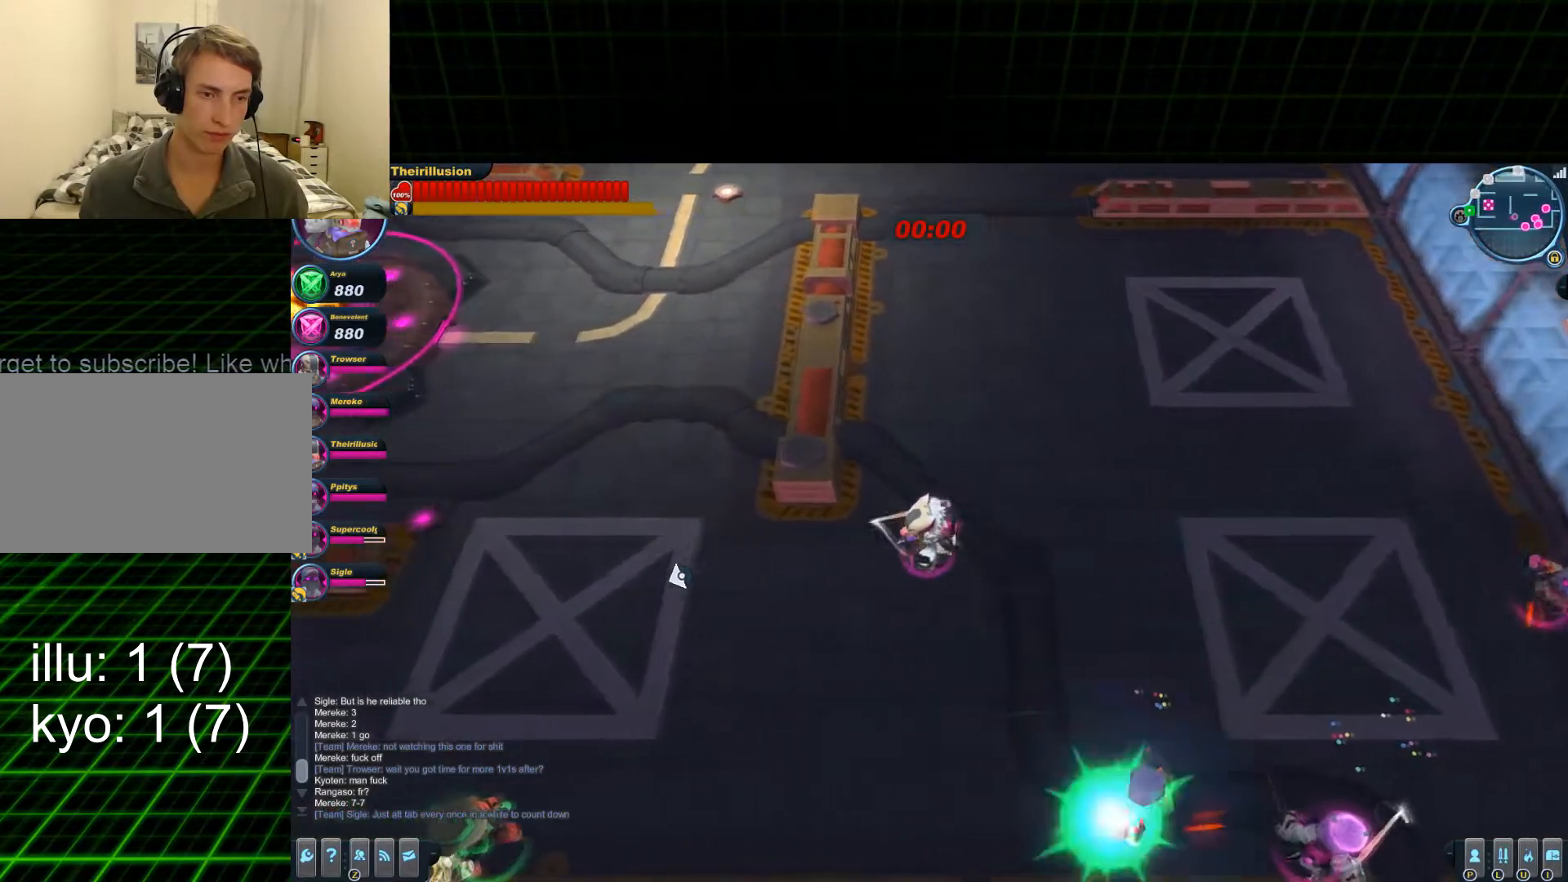
{"keys": ["a"], "mouse": [], "events": []}
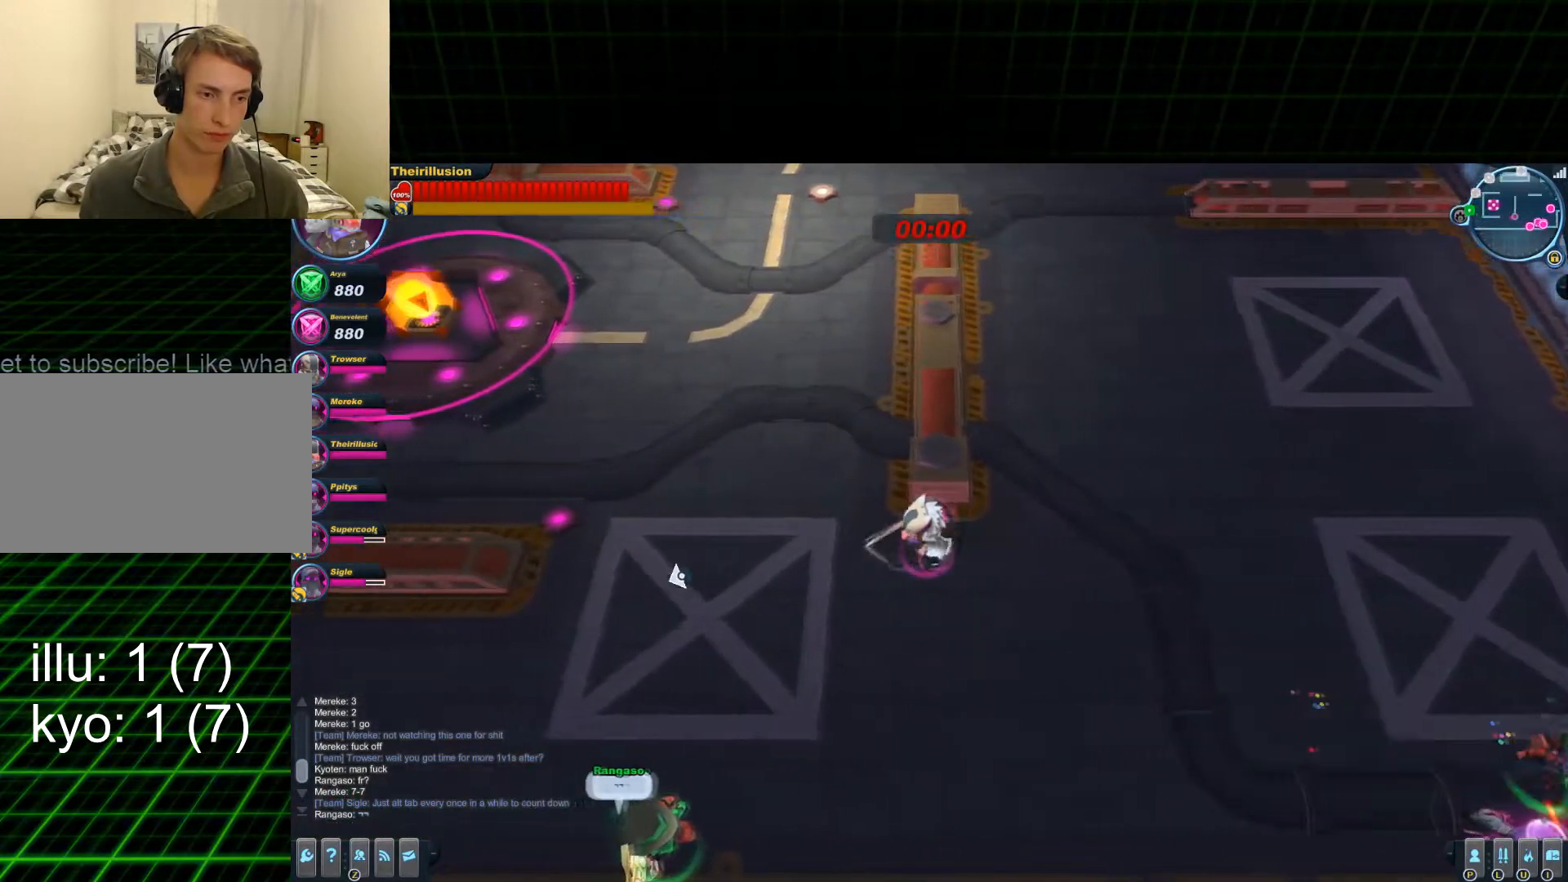
{"keys": ["a", "s"], "mouse": [], "events": [[434, "s", "down"]]}
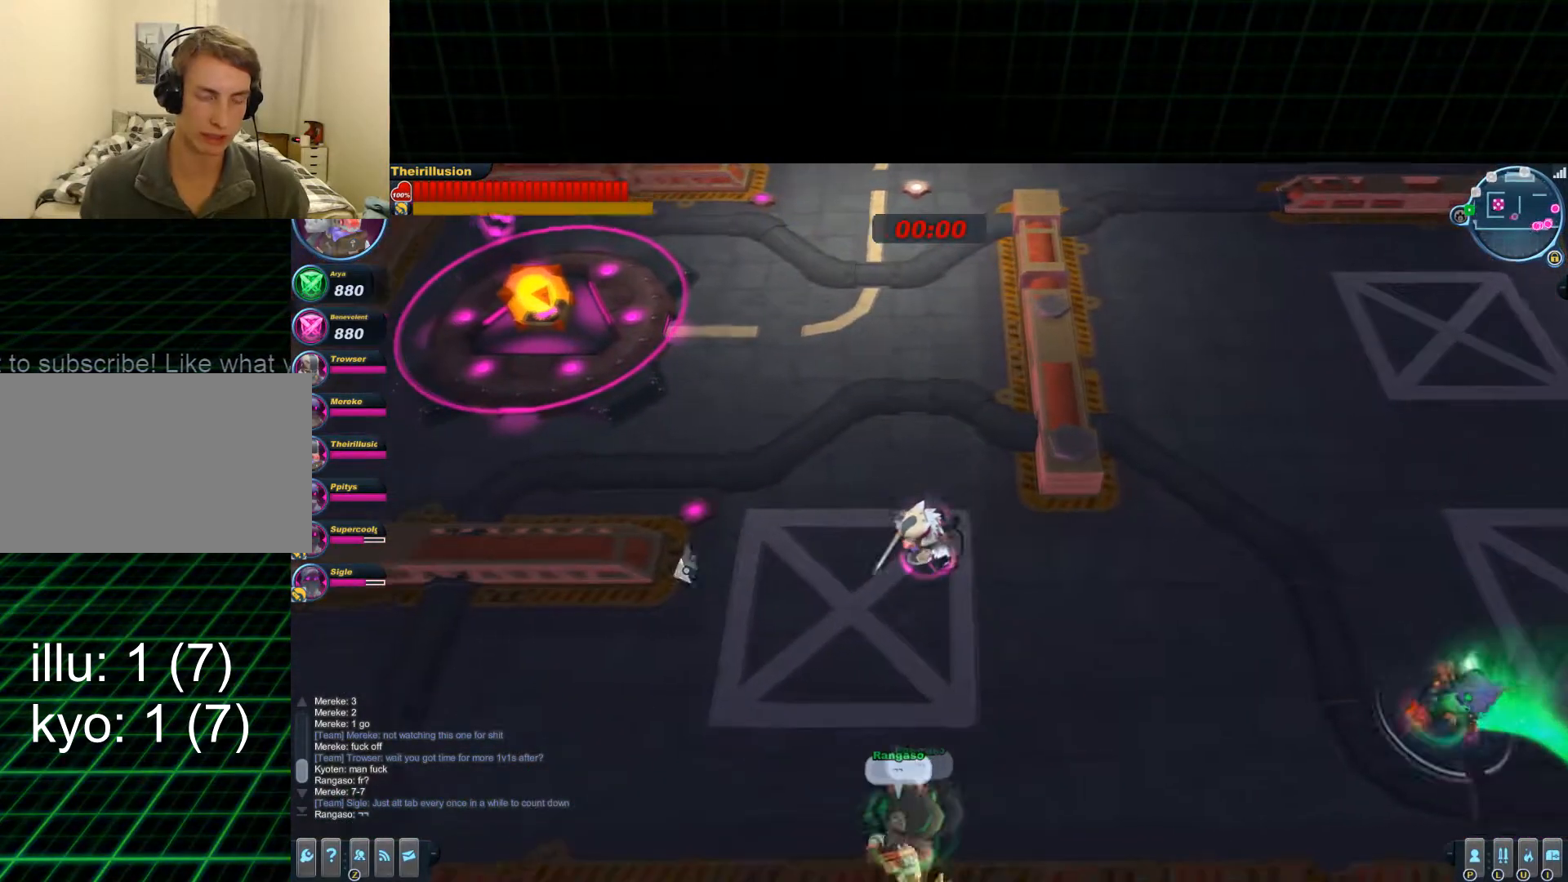
{"keys": [], "mouse": [], "events": [[284, "a", "up"], [284, "s", "up"]]}
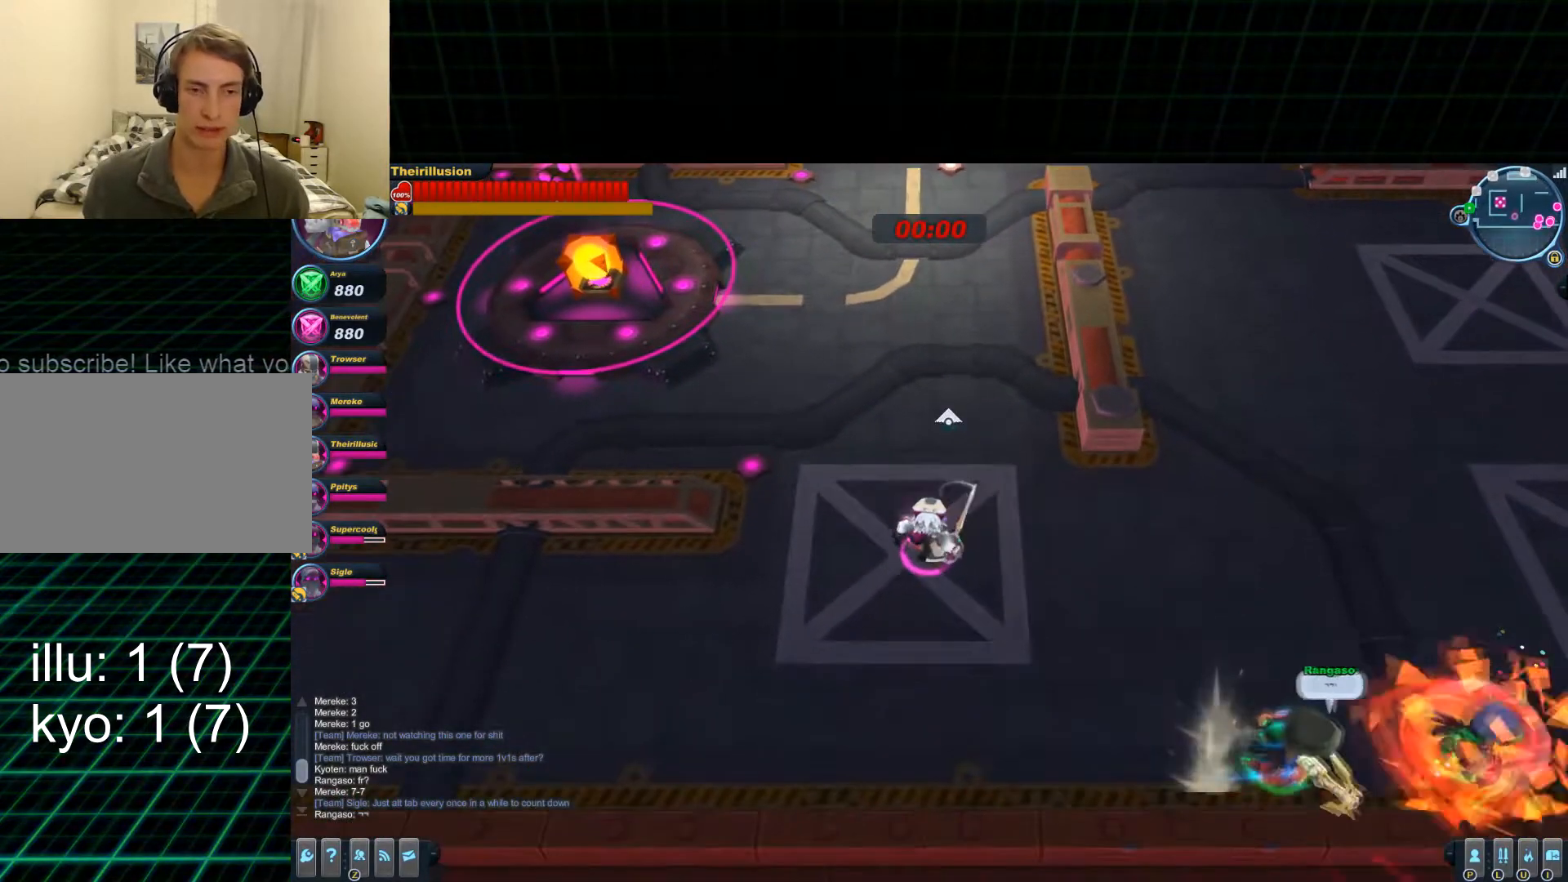
{"keys": ["a", "s"], "mouse": [], "events": [[250, "s", "down"], [317, "a", "down"]]}
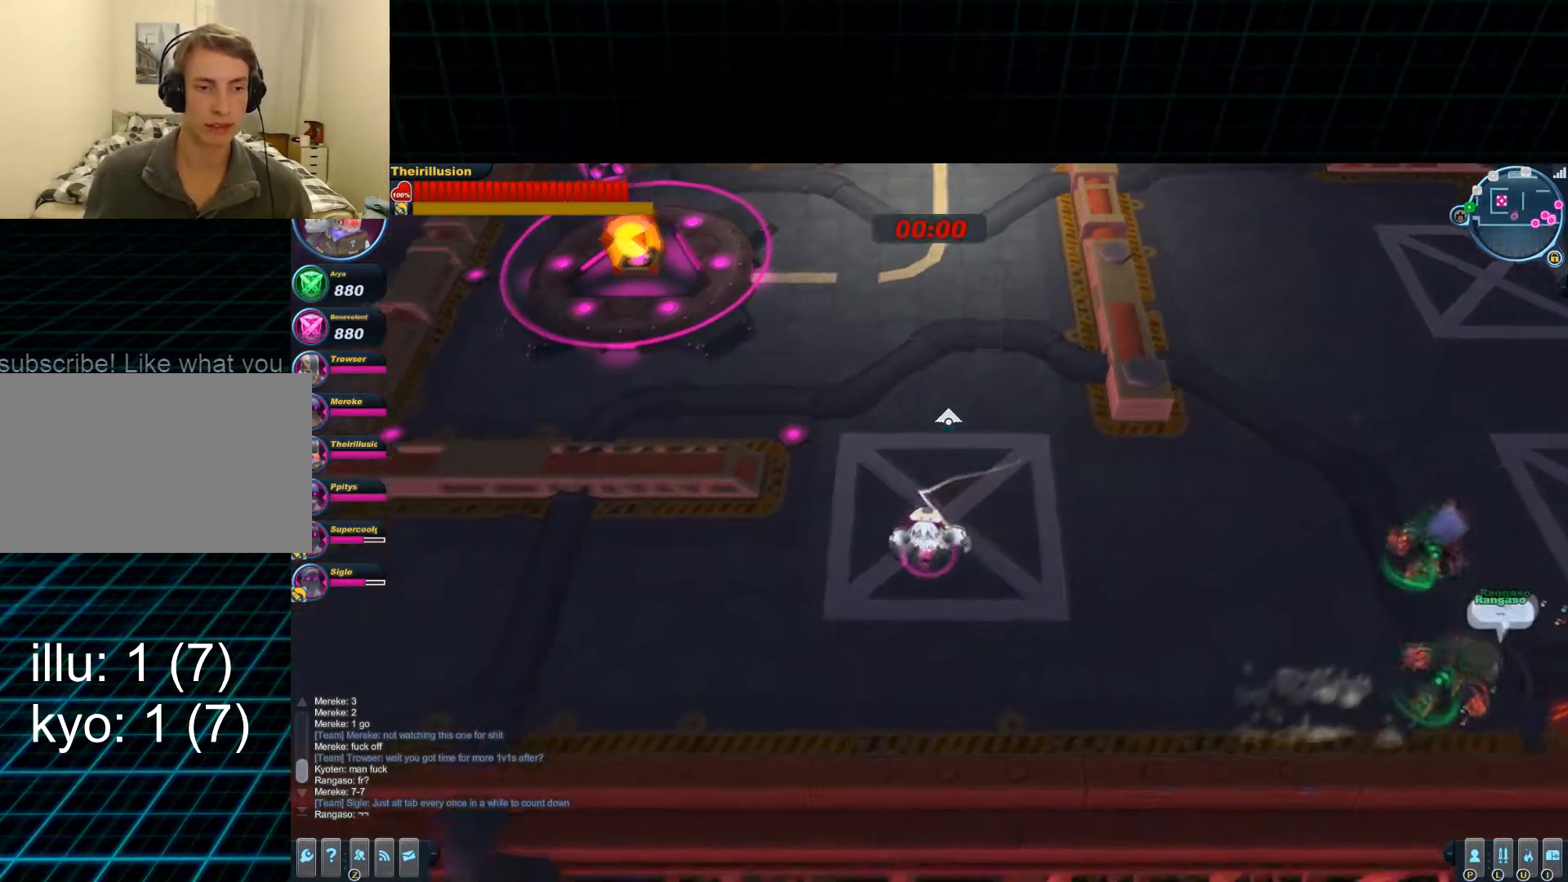
{"keys": ["a"], "mouse": [], "events": [[84, "s", "up"]]}
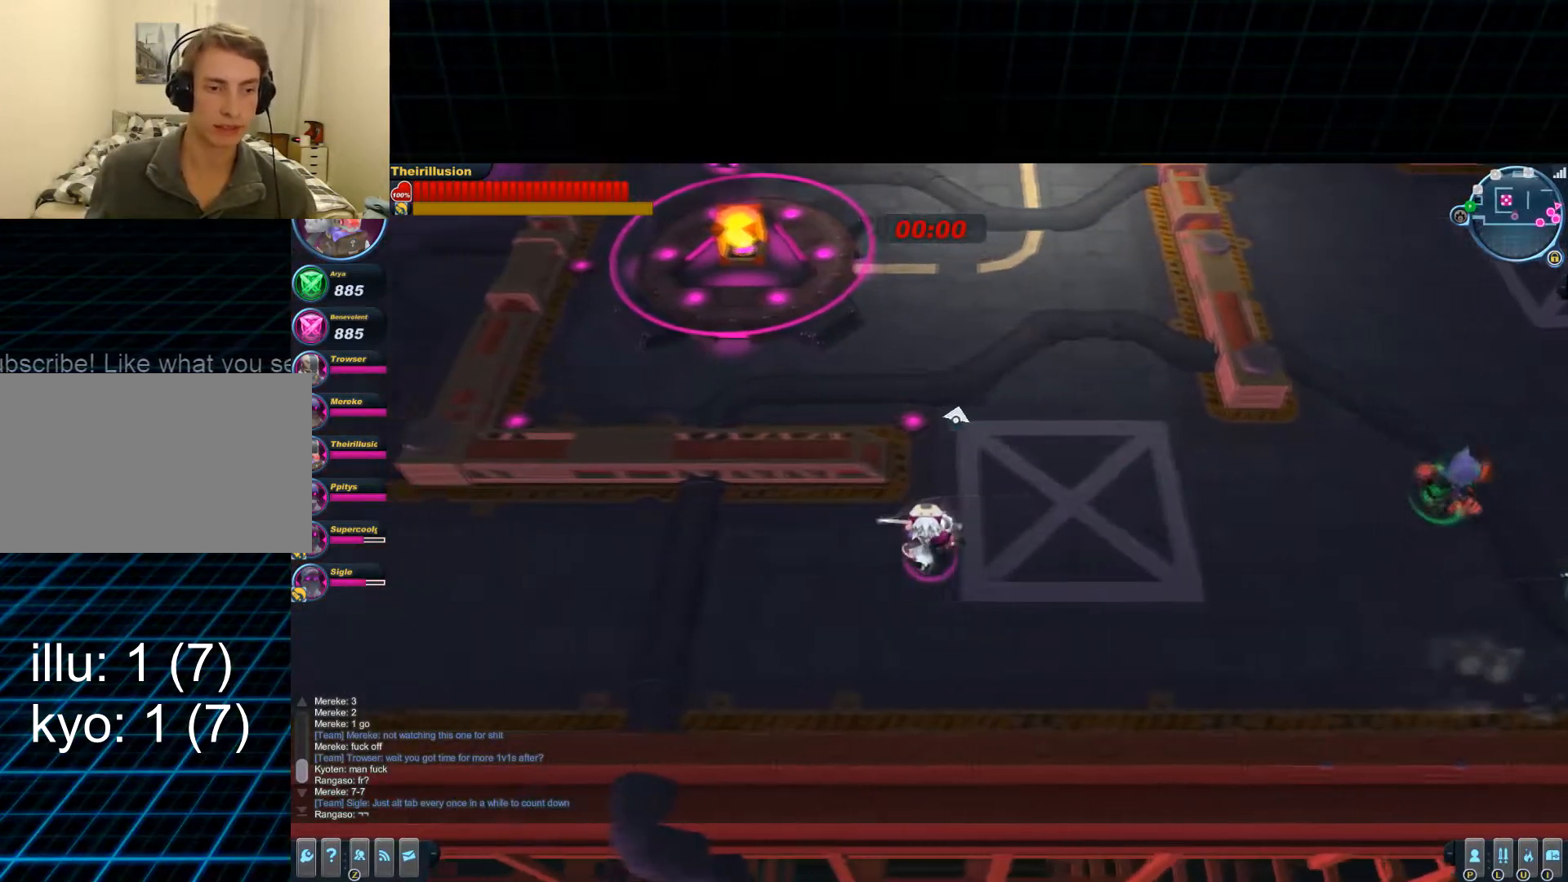
{"keys": [], "mouse": [], "events": [[267, "a", "up"]]}